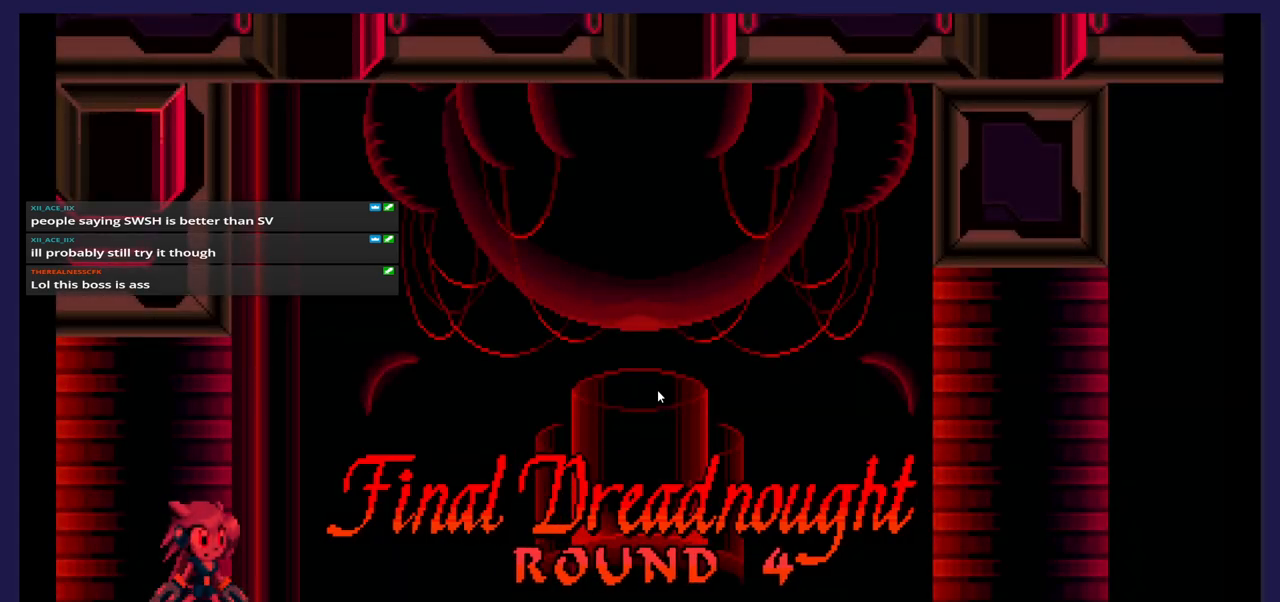
Gameplay with a controller (Xbox layout); each line is a JSON object with the inputs held at the frame after it. "events" lists button and stick changes between this image and that frame as [ms after this image, input, new state], when the widget could be followed in between. Not read: left_stick right_stick.
{"buttons": ["DPAD_RIGHT"], "events": [[467, "DPAD_RIGHT", "down"]]}
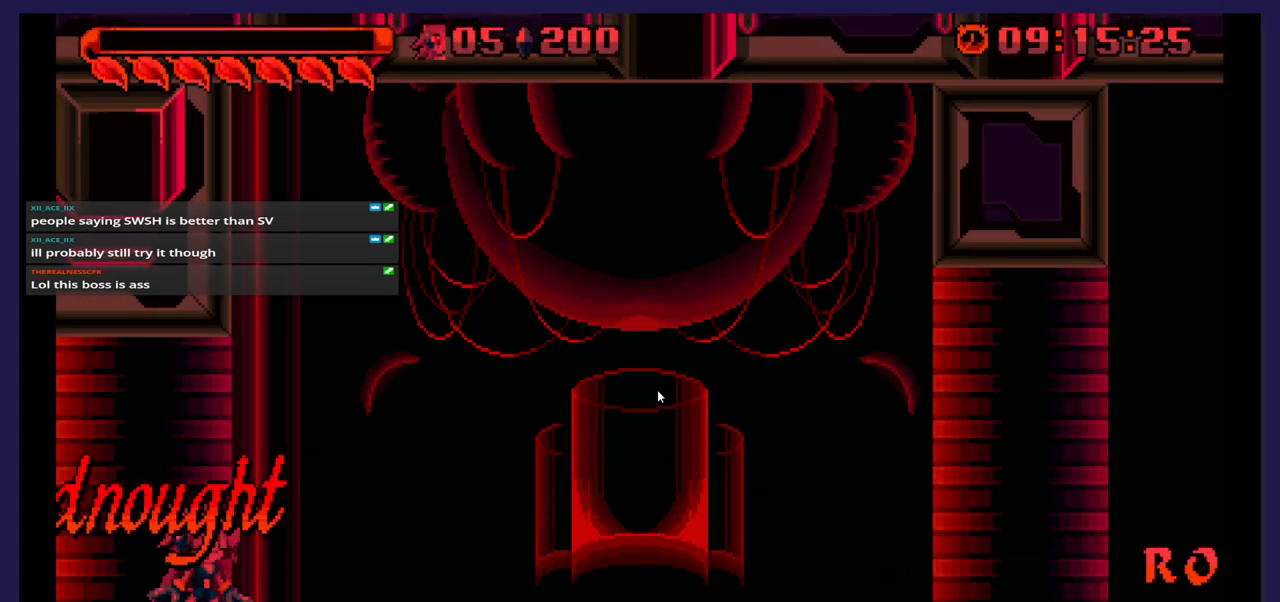
{"buttons": ["DPAD_RIGHT"], "events": []}
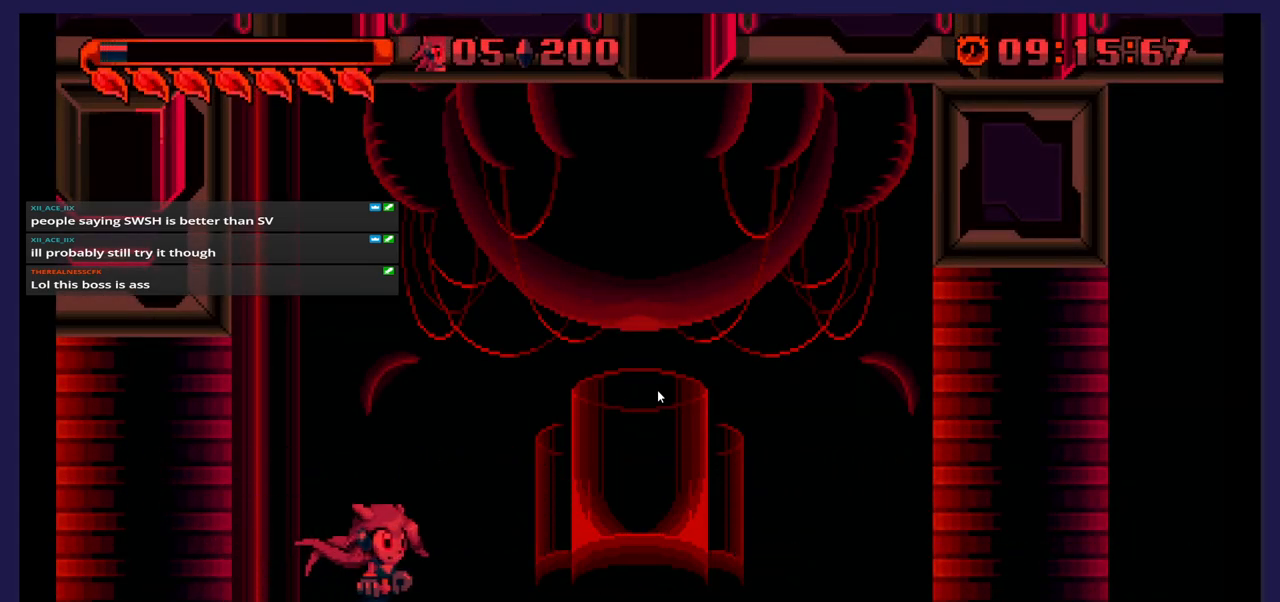
{"buttons": ["DPAD_RIGHT"], "events": []}
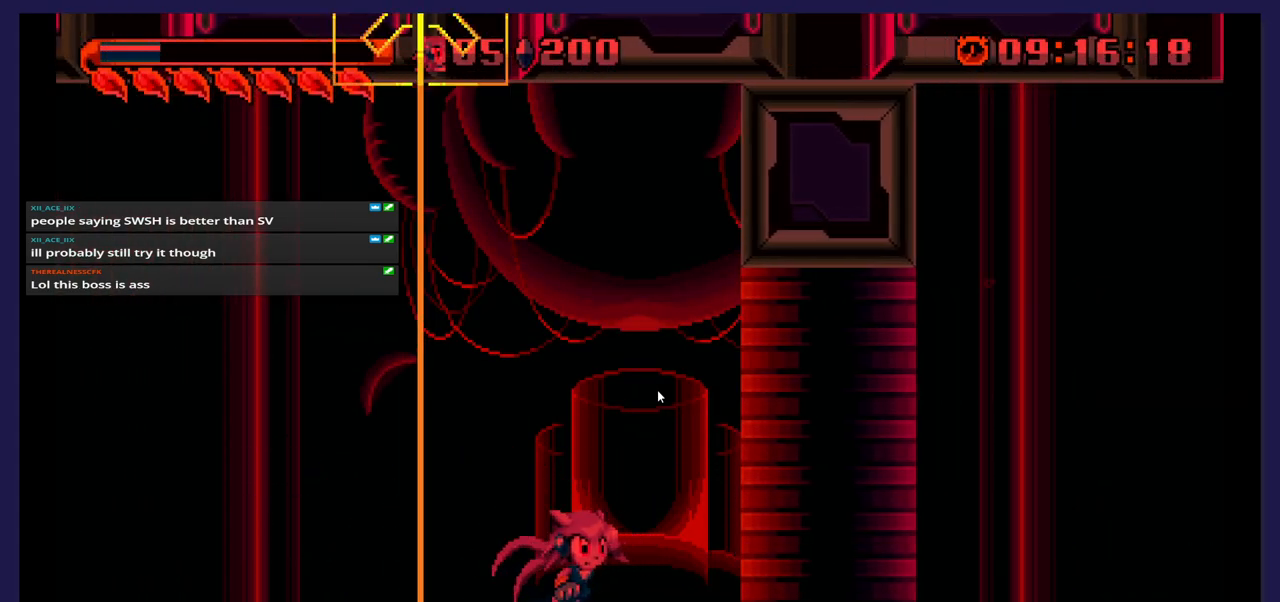
{"buttons": ["DPAD_RIGHT"], "events": []}
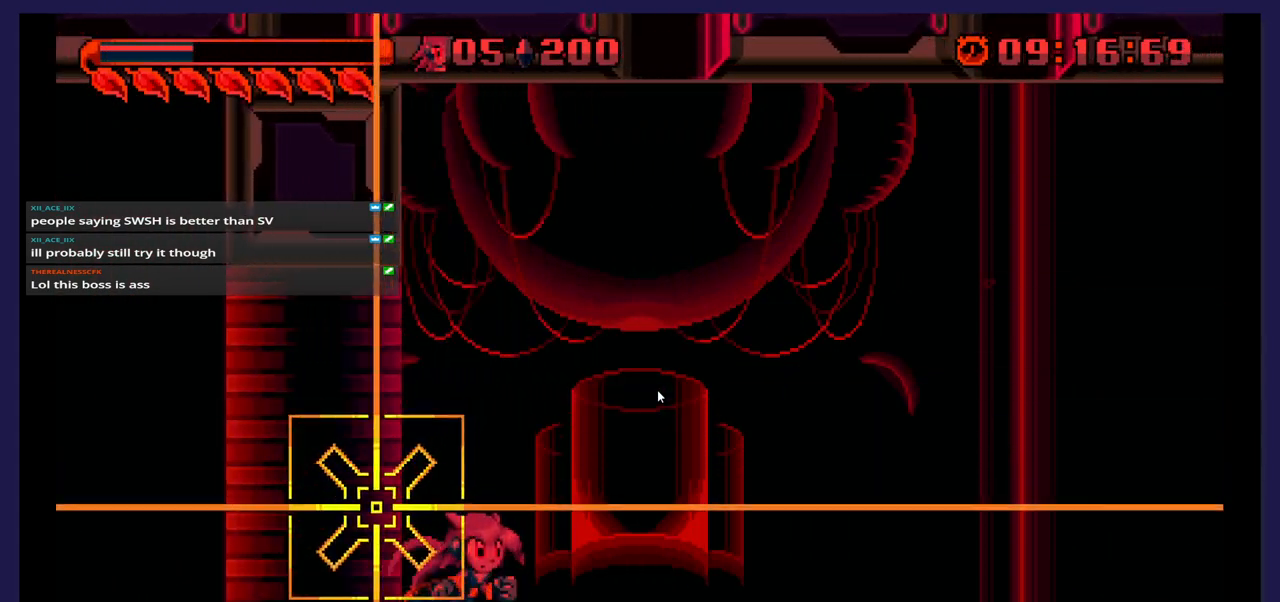
{"buttons": ["DPAD_RIGHT"], "events": []}
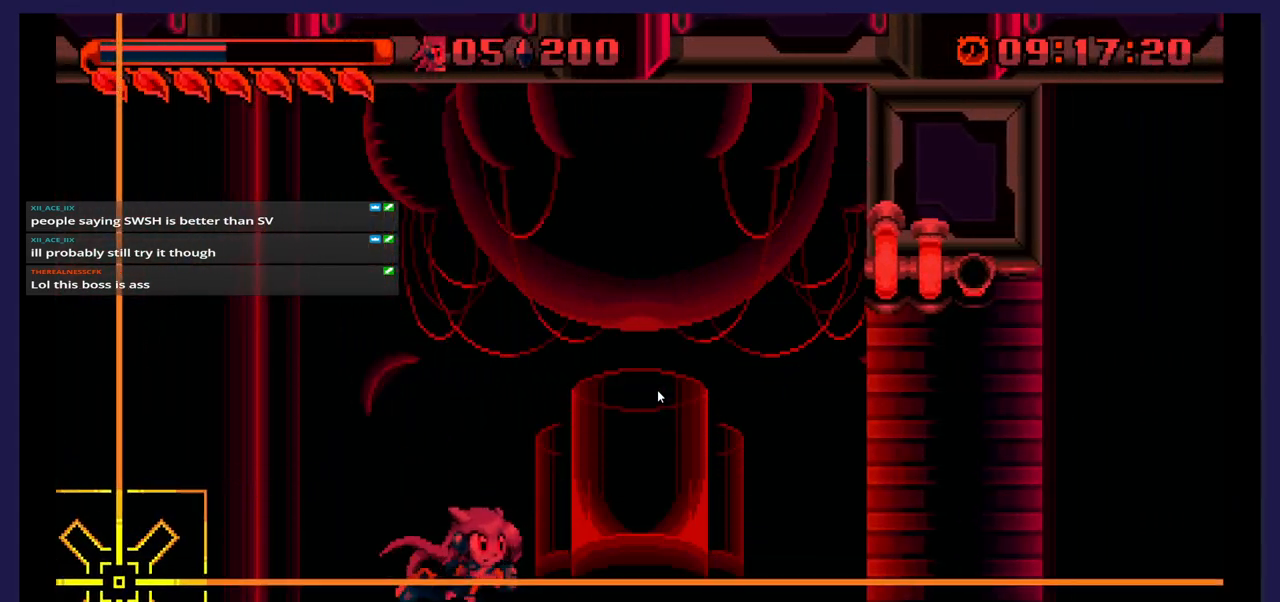
{"buttons": ["DPAD_RIGHT"], "events": []}
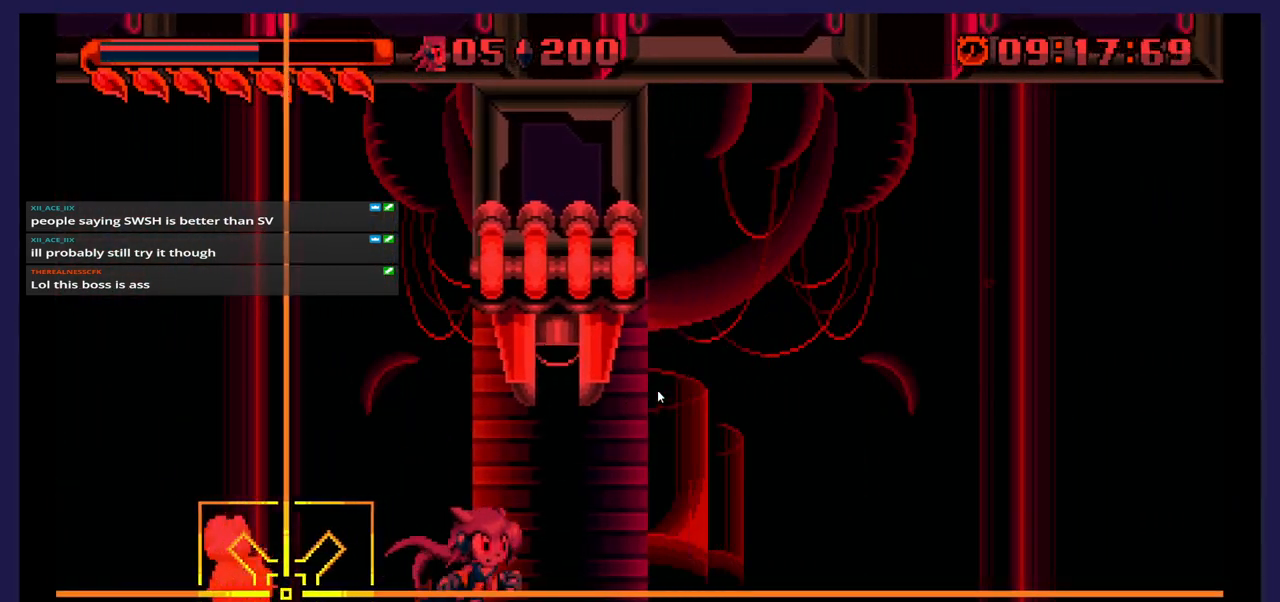
{"buttons": ["DPAD_RIGHT"], "events": []}
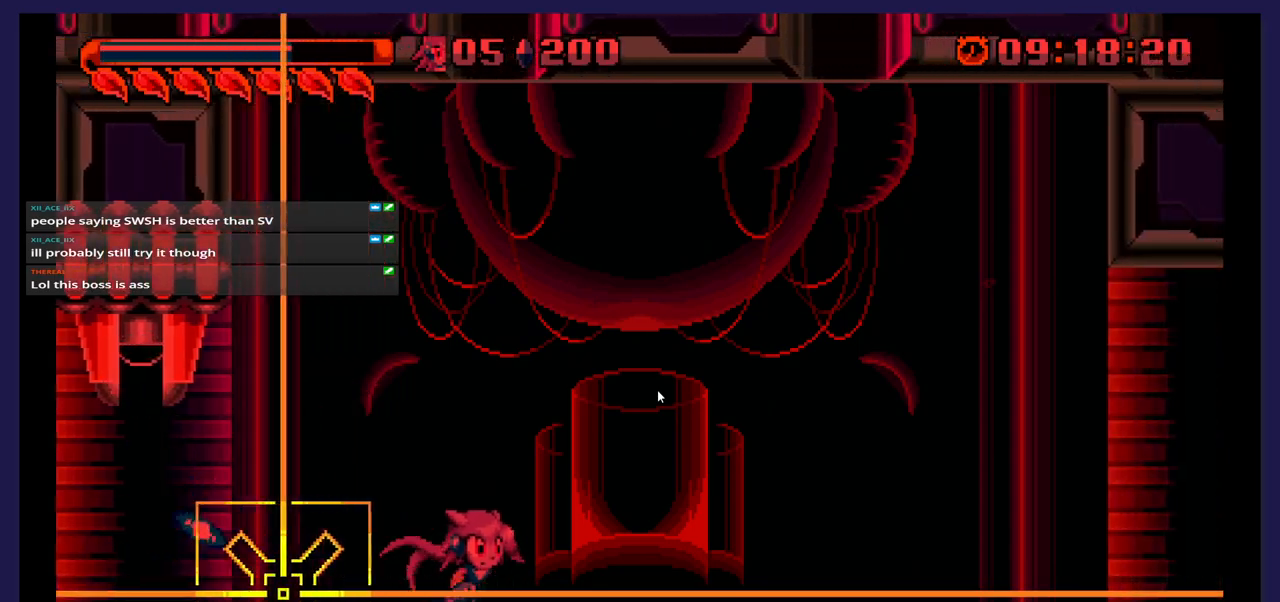
{"buttons": ["DPAD_RIGHT"], "events": []}
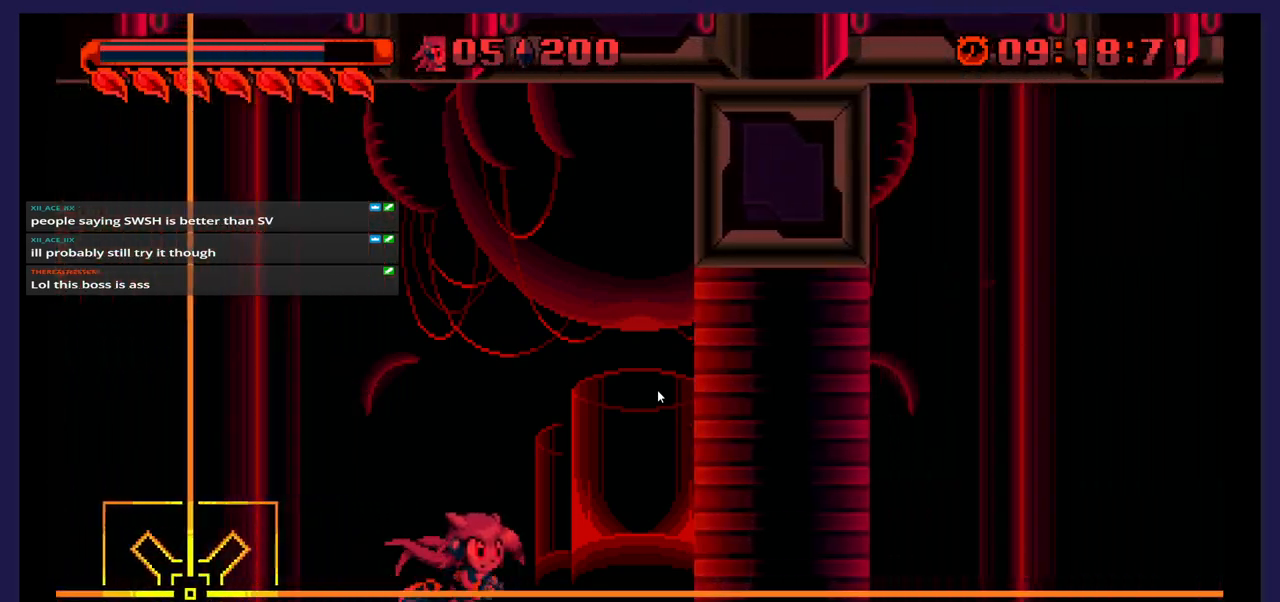
{"buttons": ["DPAD_RIGHT"], "events": []}
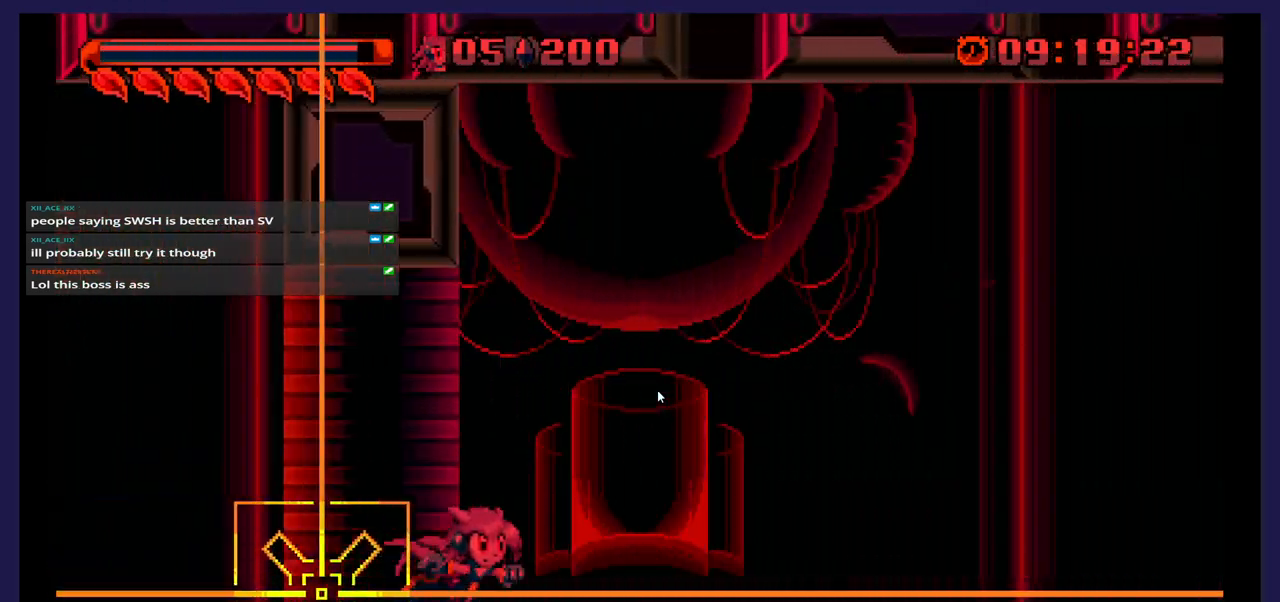
{"buttons": ["DPAD_RIGHT"], "events": []}
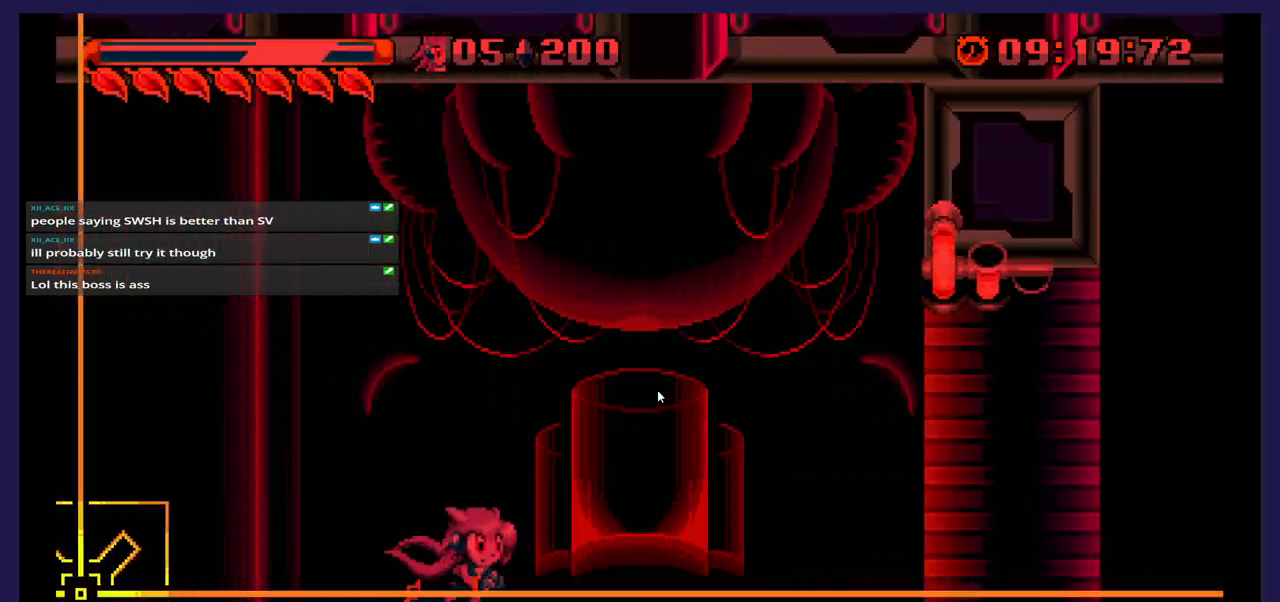
{"buttons": ["DPAD_RIGHT"], "events": []}
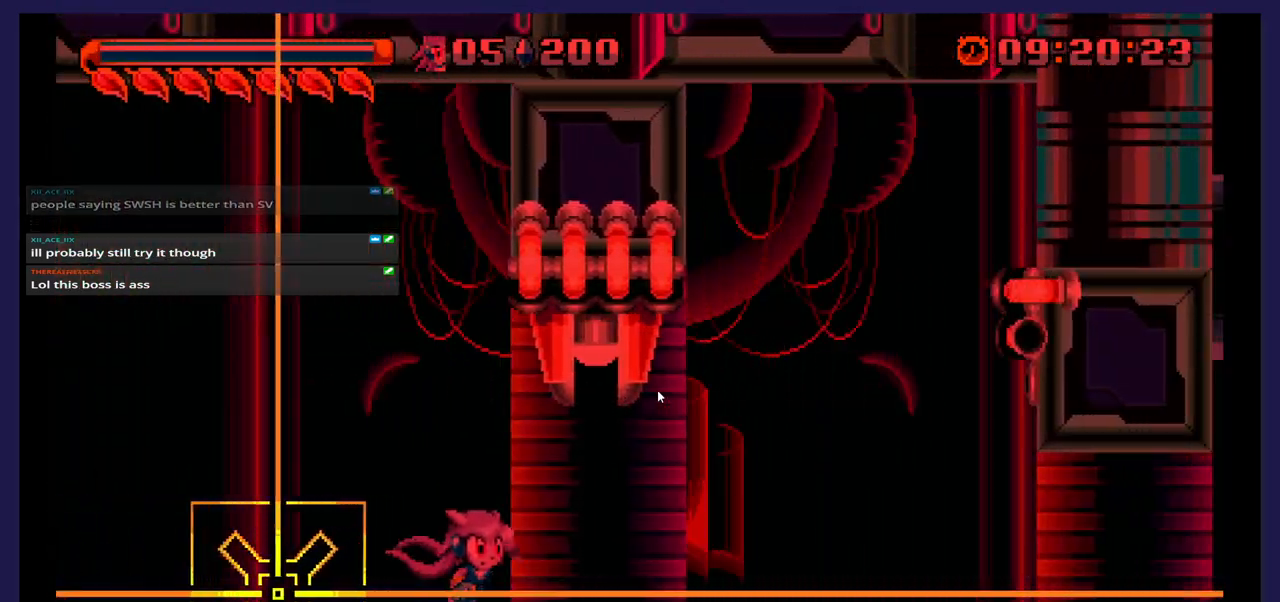
{"buttons": ["DPAD_RIGHT"], "events": []}
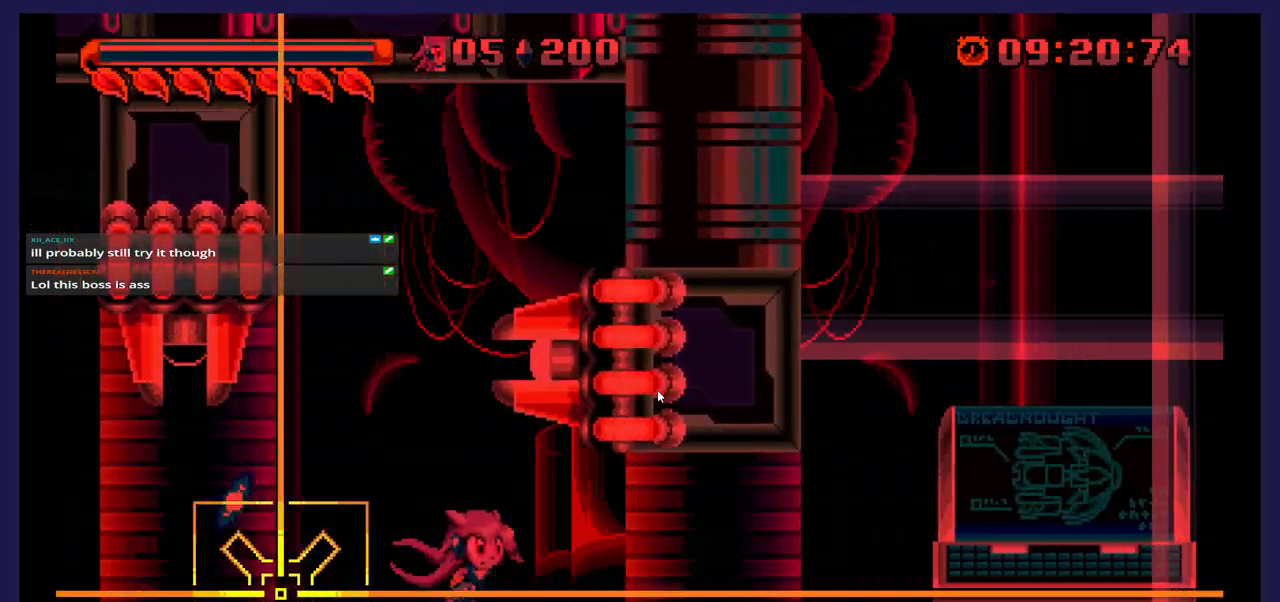
{"buttons": ["DPAD_RIGHT"], "events": []}
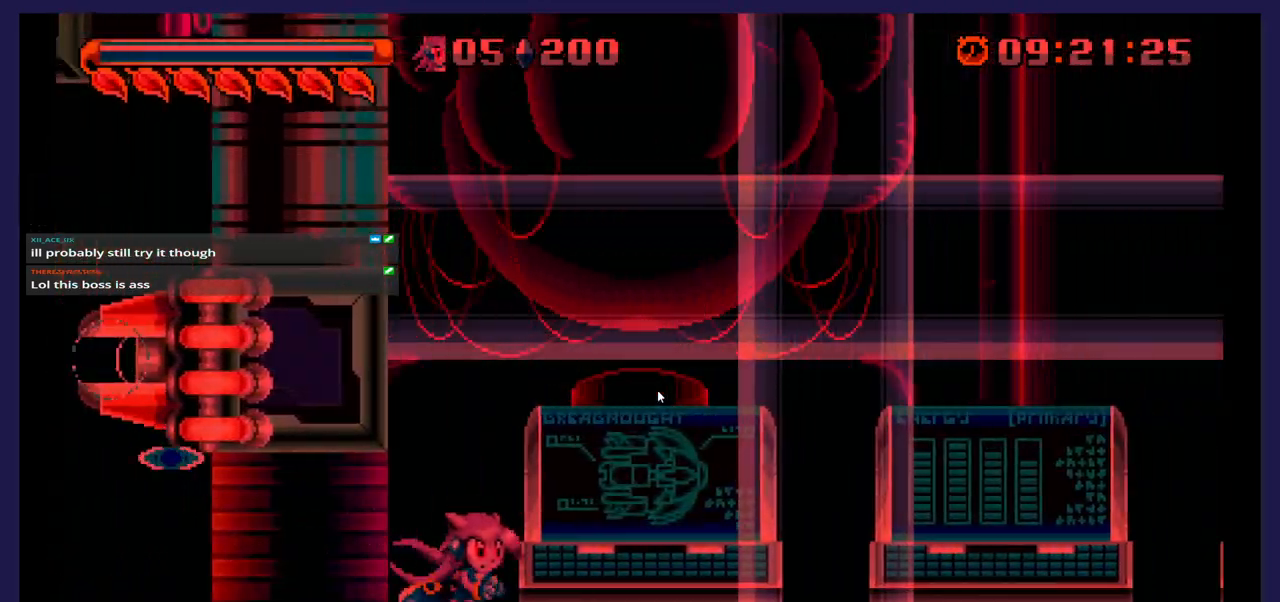
{"buttons": ["DPAD_RIGHT"], "events": []}
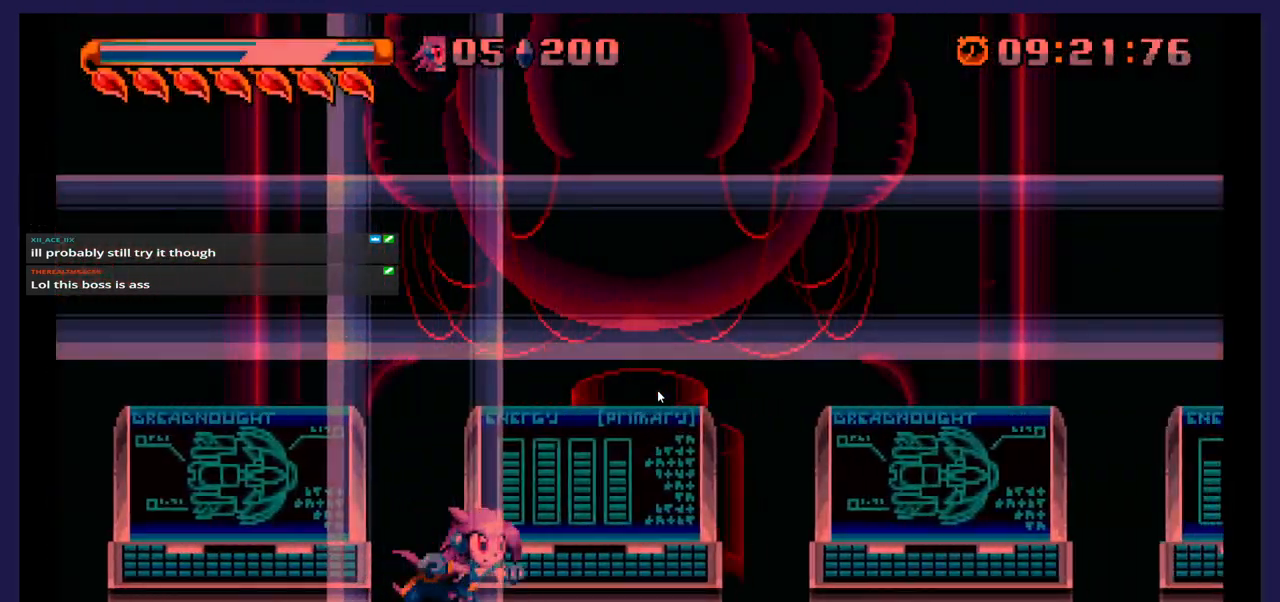
{"buttons": ["DPAD_RIGHT"], "events": []}
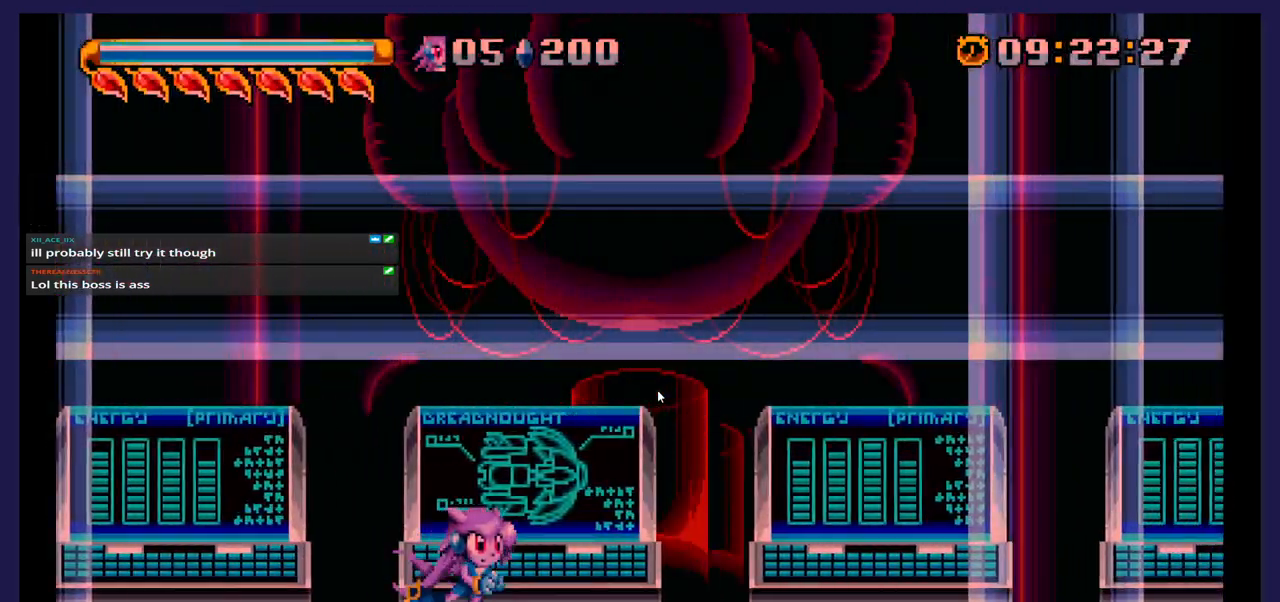
{"buttons": ["DPAD_RIGHT"], "events": []}
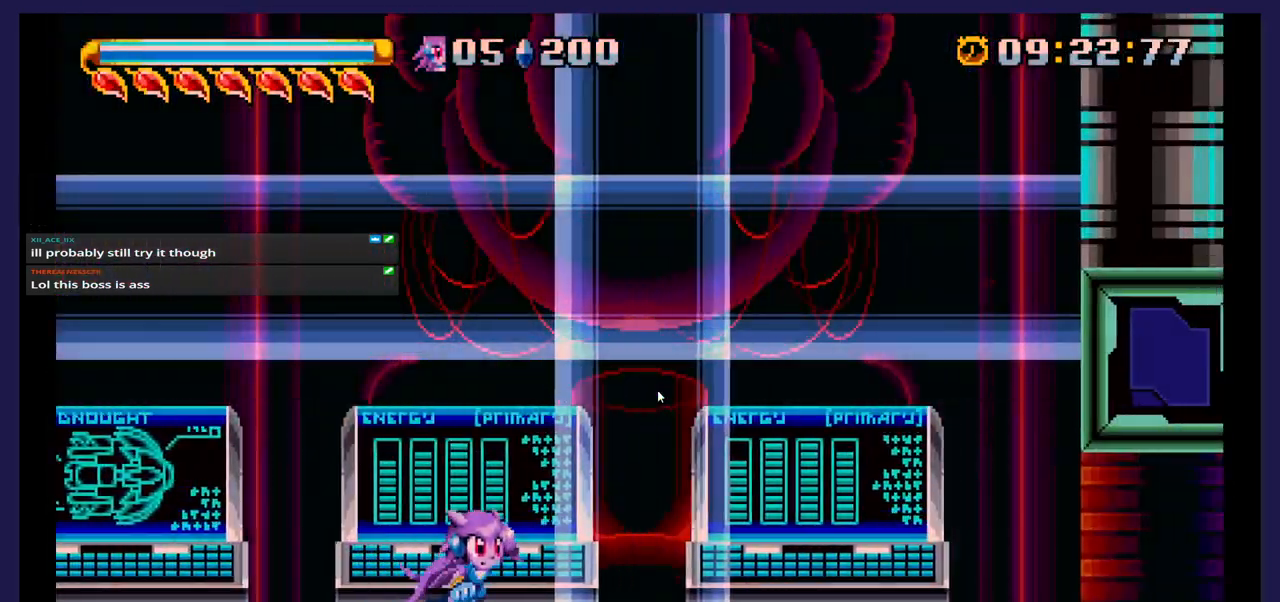
{"buttons": ["DPAD_RIGHT"], "events": []}
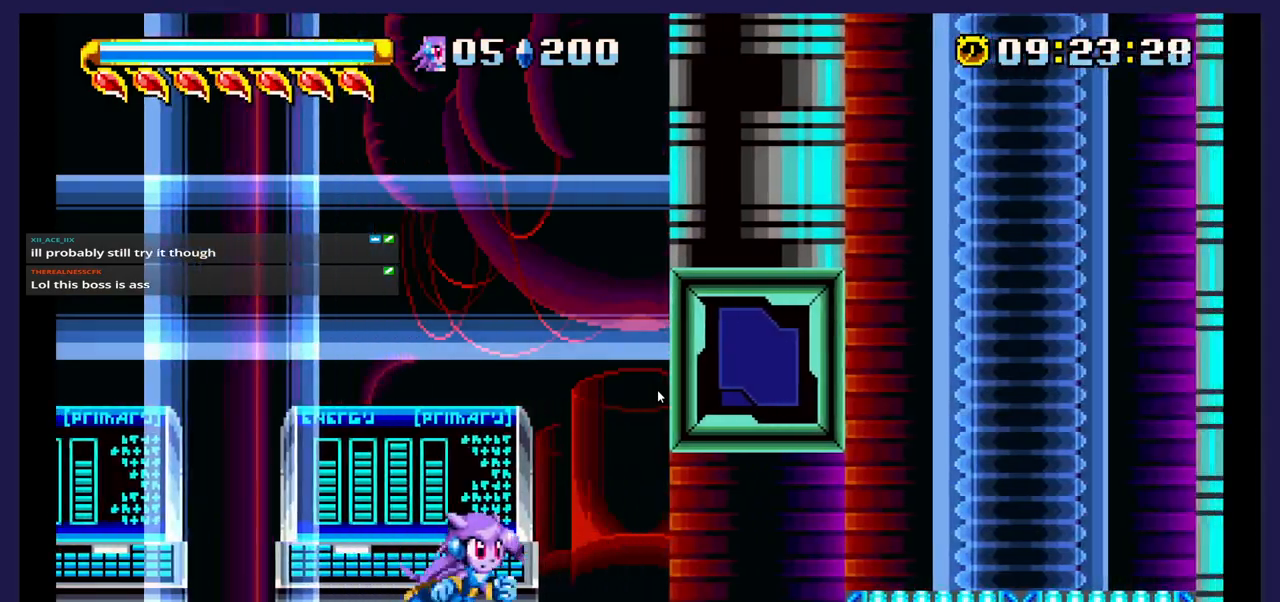
{"buttons": ["DPAD_RIGHT"], "events": []}
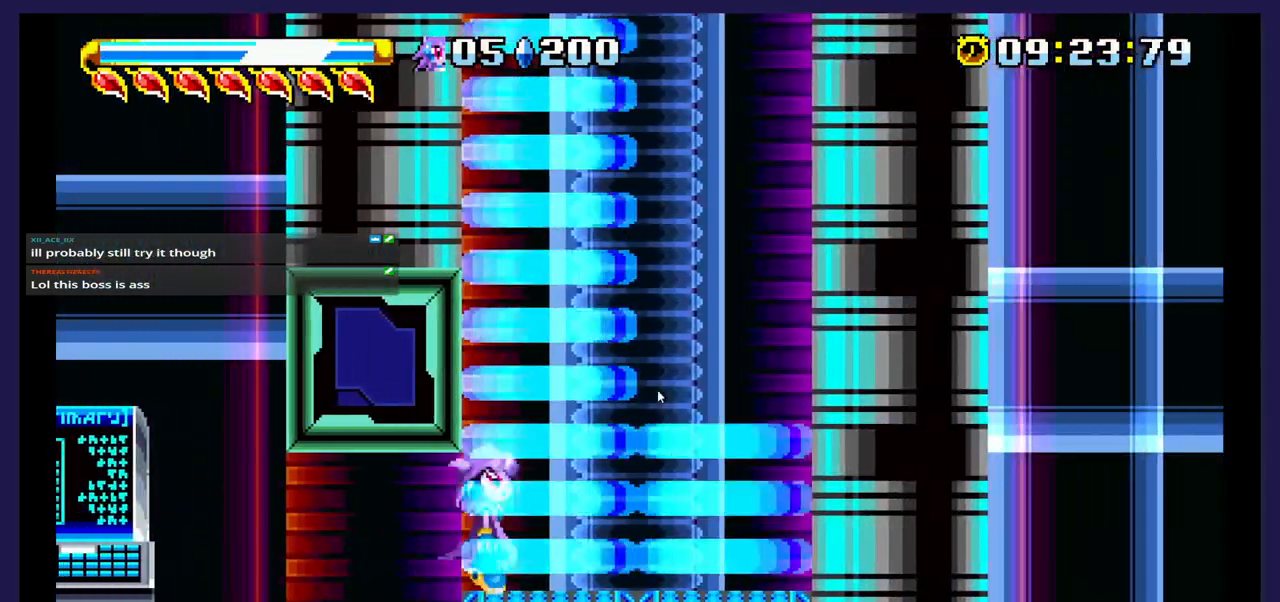
{"buttons": [], "events": [[200, "DPAD_RIGHT", "up"]]}
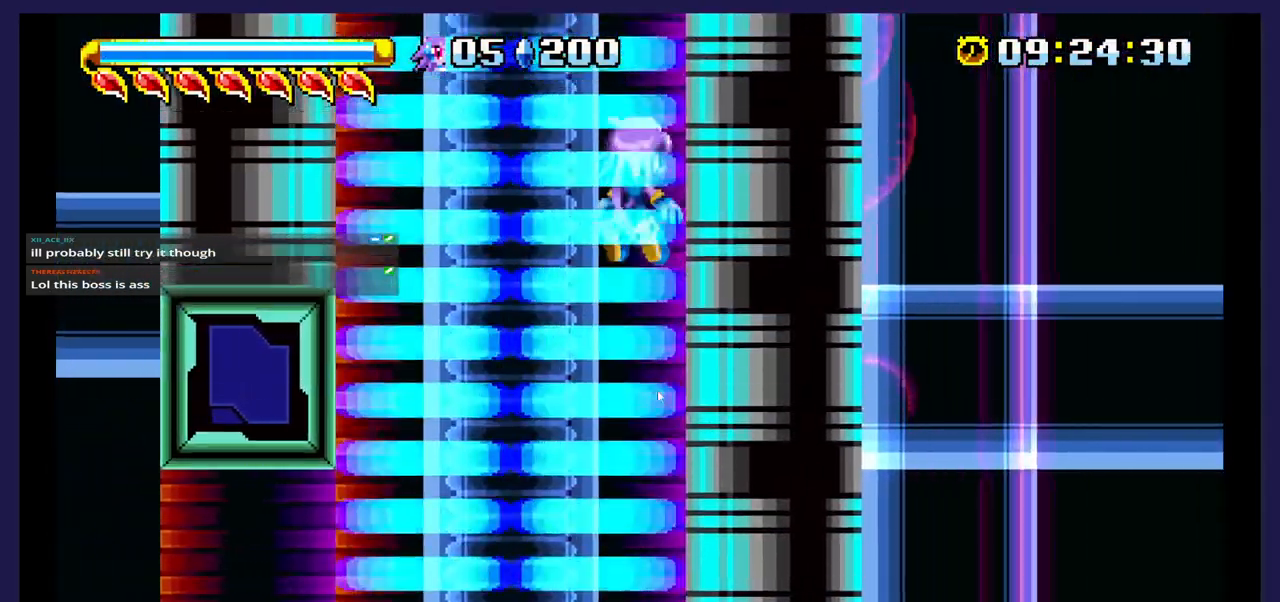
{"buttons": [], "events": []}
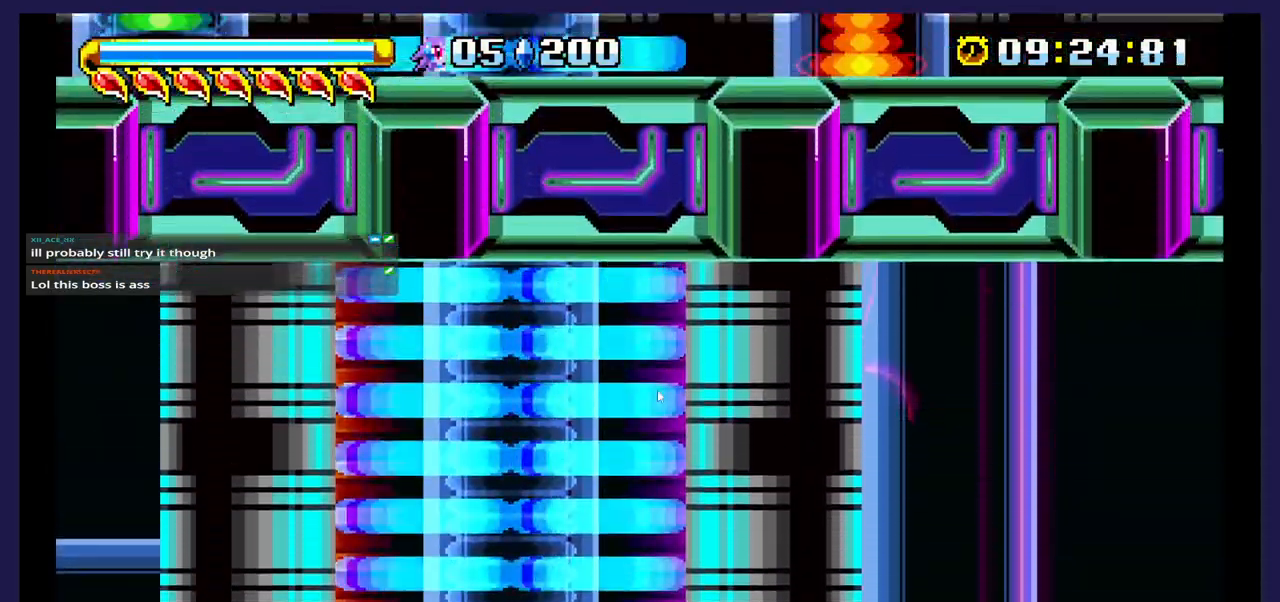
{"buttons": [], "events": []}
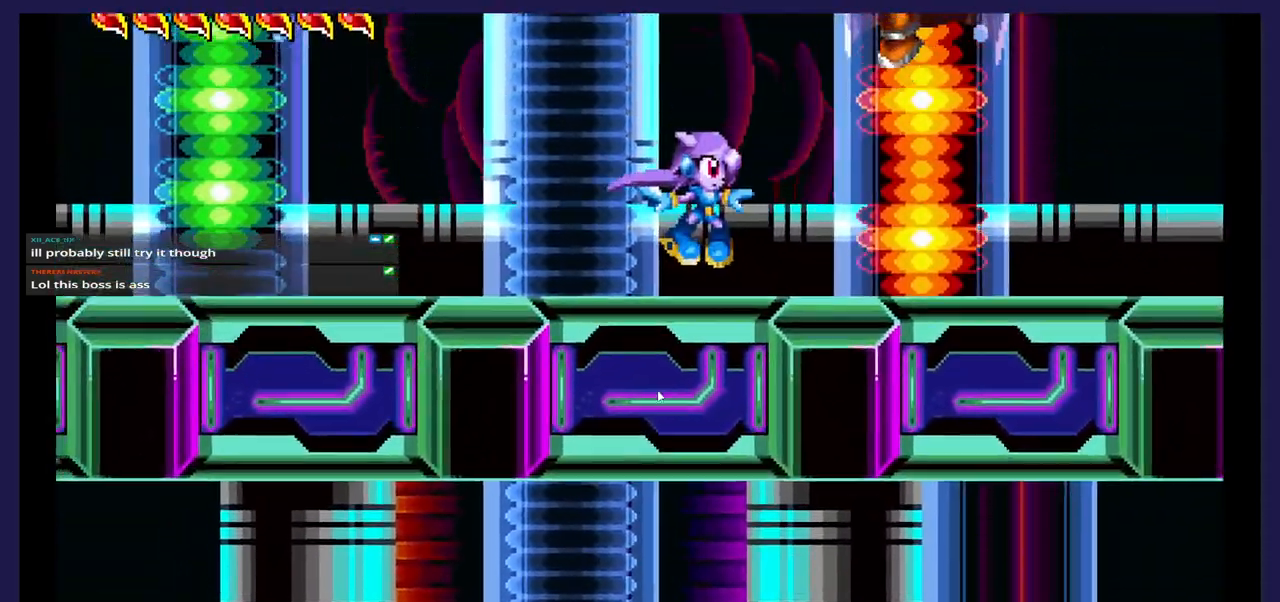
{"buttons": [], "events": []}
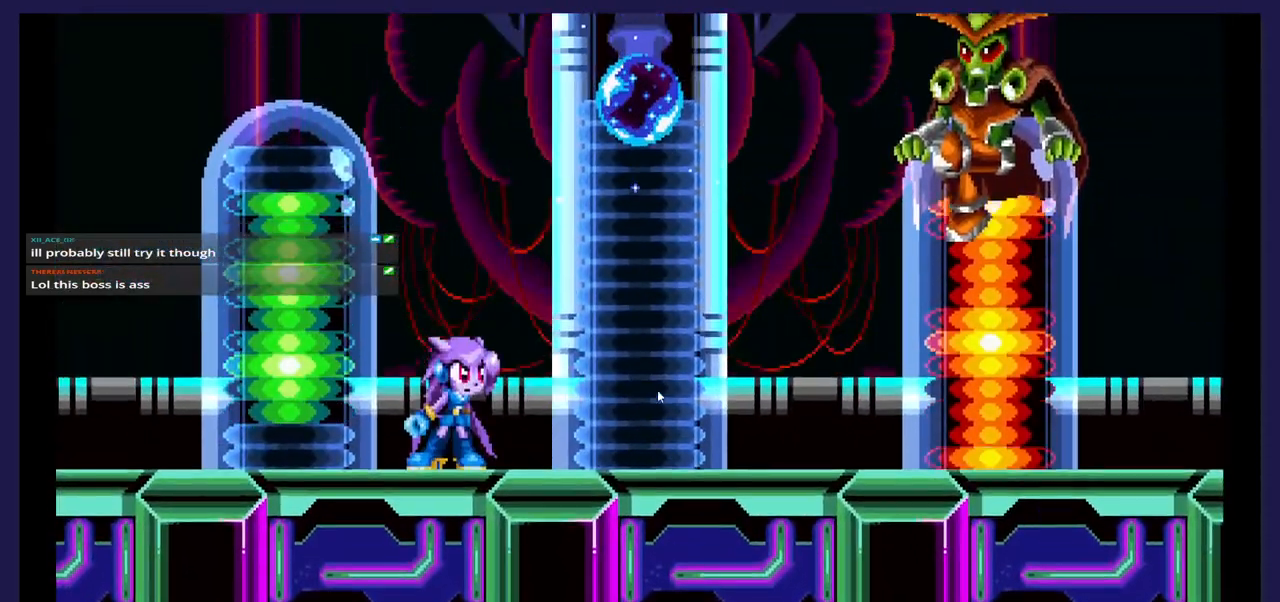
{"buttons": [], "events": []}
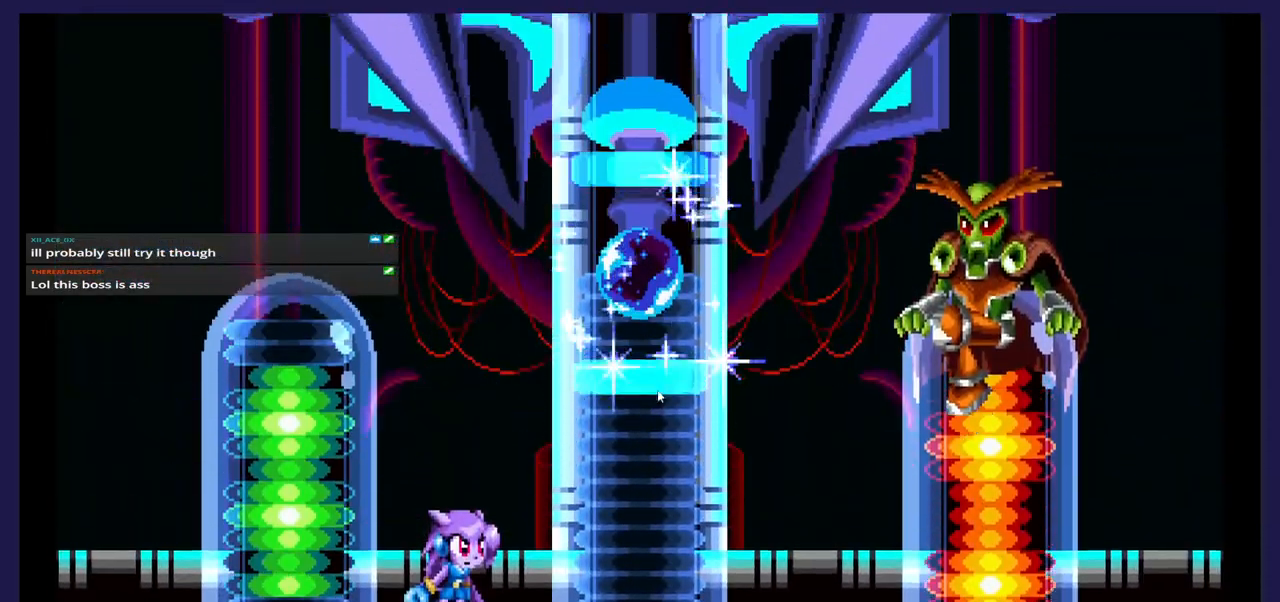
{"buttons": [], "events": []}
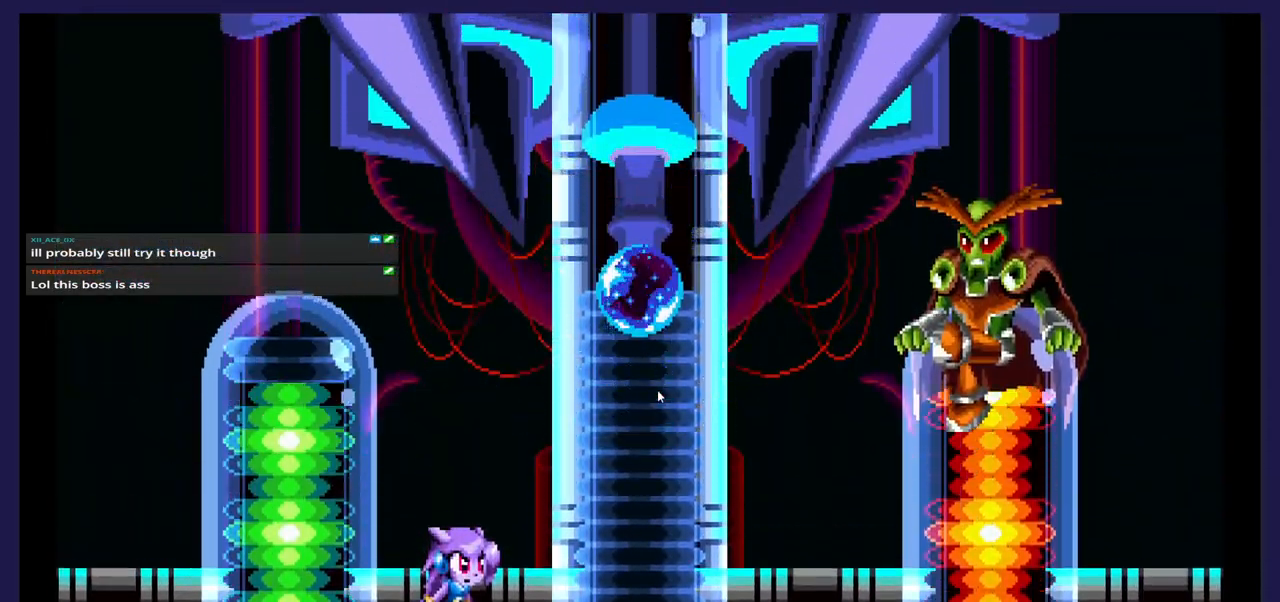
{"buttons": [], "events": []}
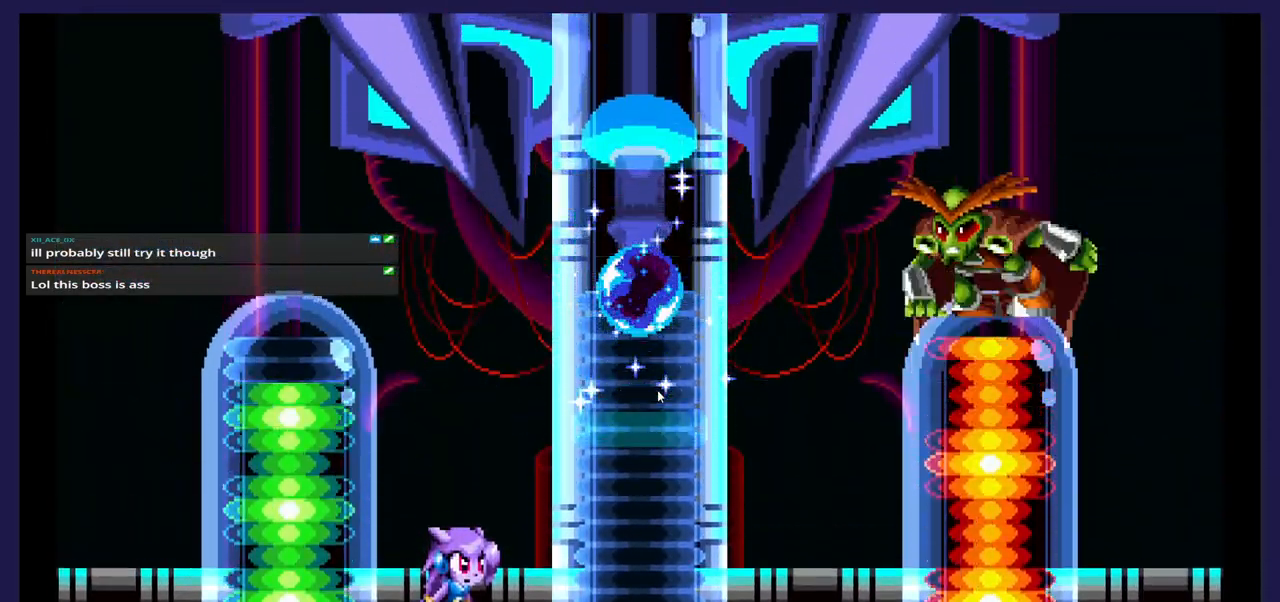
{"buttons": [], "events": []}
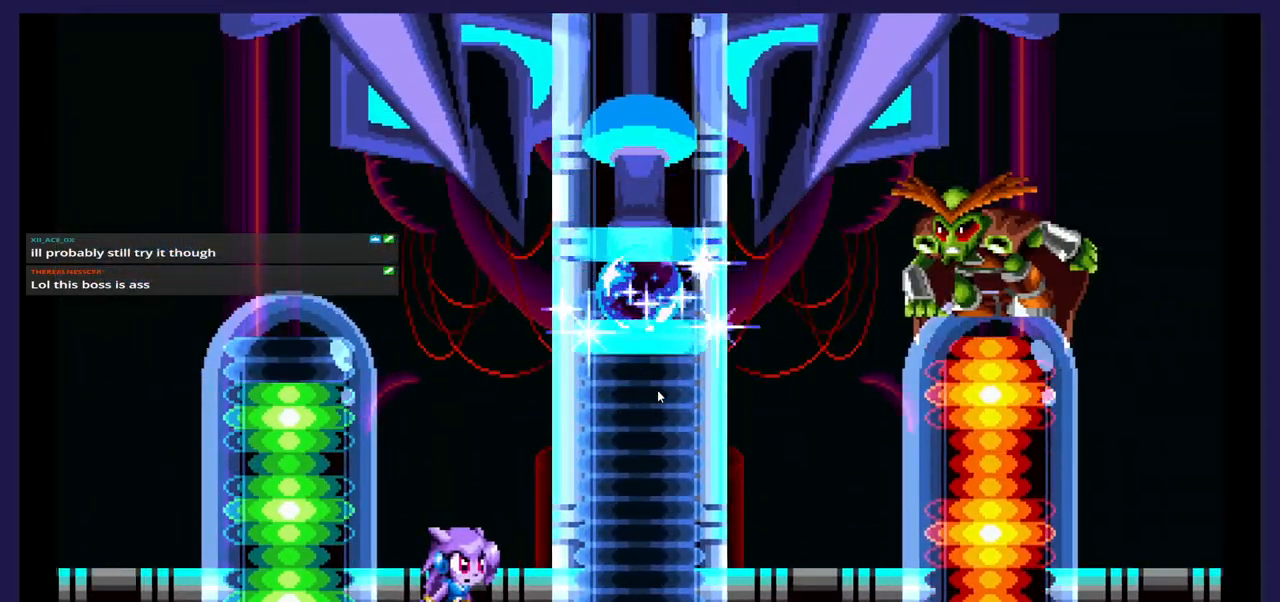
{"buttons": [], "events": []}